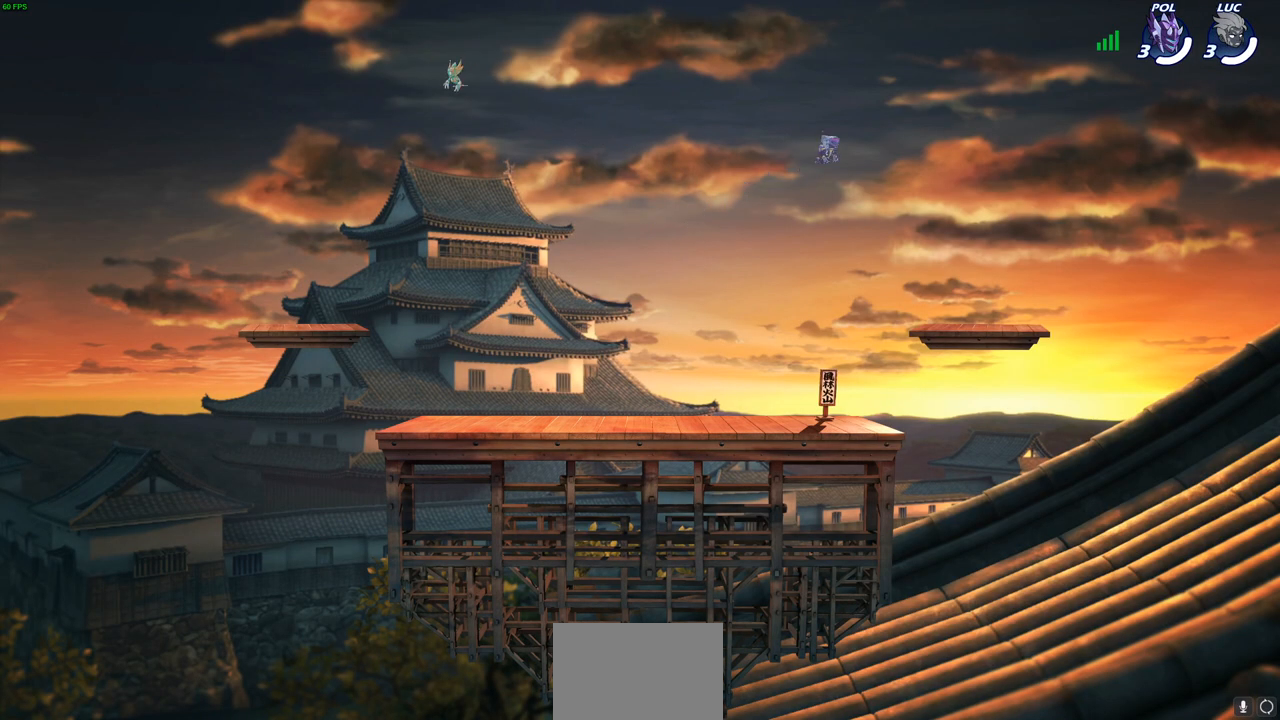
Gameplay with a controller (PlayStation layout); each line is a JSON object with the inputs held at the frame after it. "events" lists button and stick changes between this image and that frame as [ms after this image, input, new state], when the widget could be followed in between.
{"buttons": ["SELECT"], "left_stick": "center", "right_stick": "center", "events": [[200, "SELECT", "down"]]}
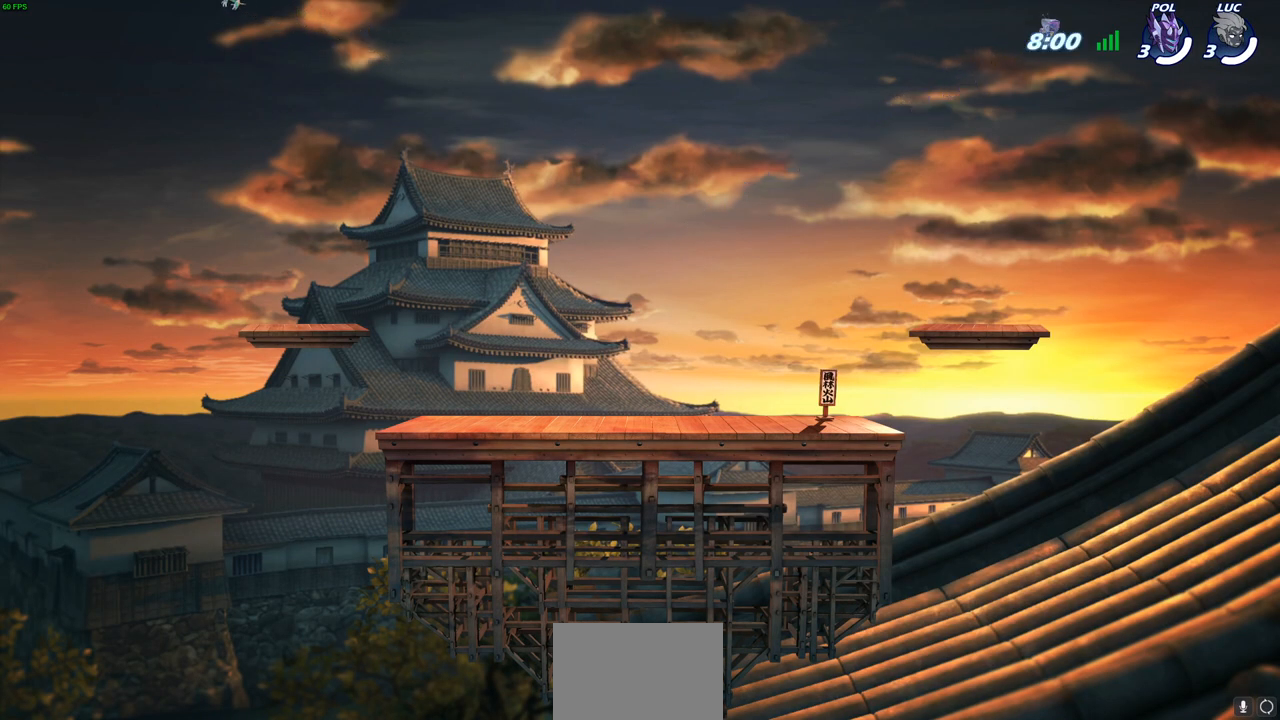
{"buttons": ["SELECT"], "left_stick": "center", "right_stick": "center", "events": []}
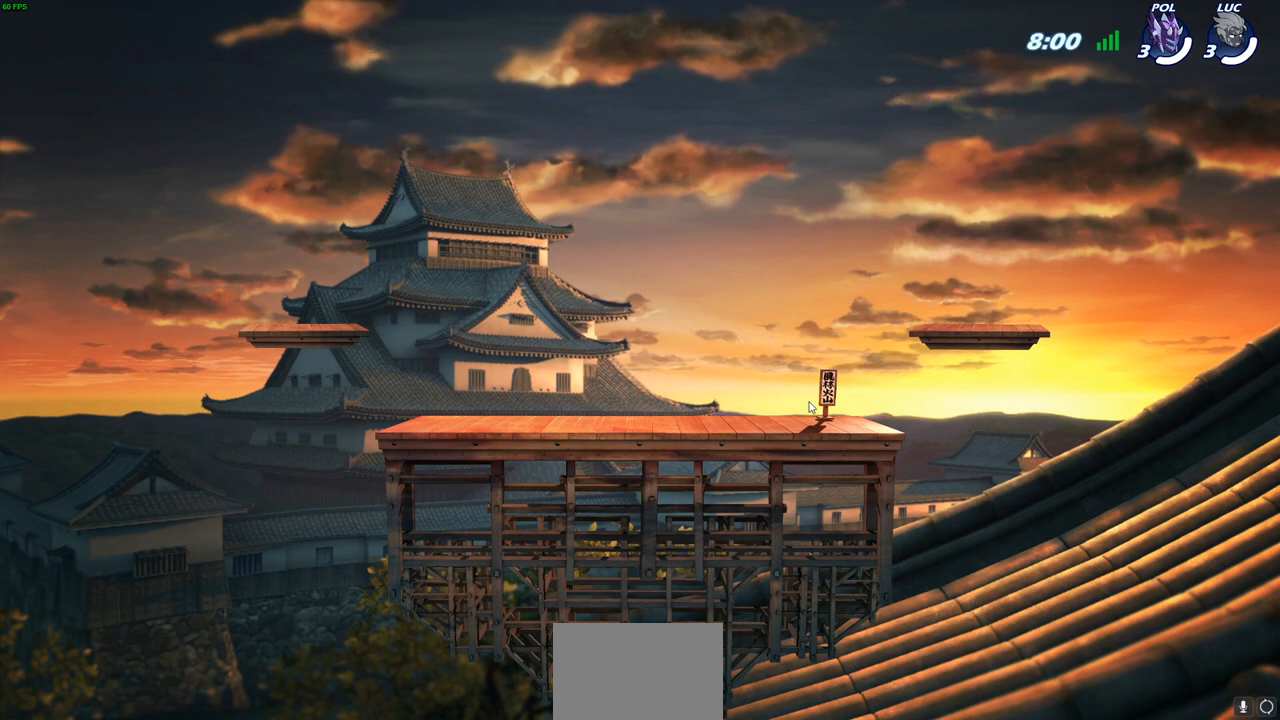
{"buttons": ["SELECT"], "left_stick": "center", "right_stick": "center", "events": []}
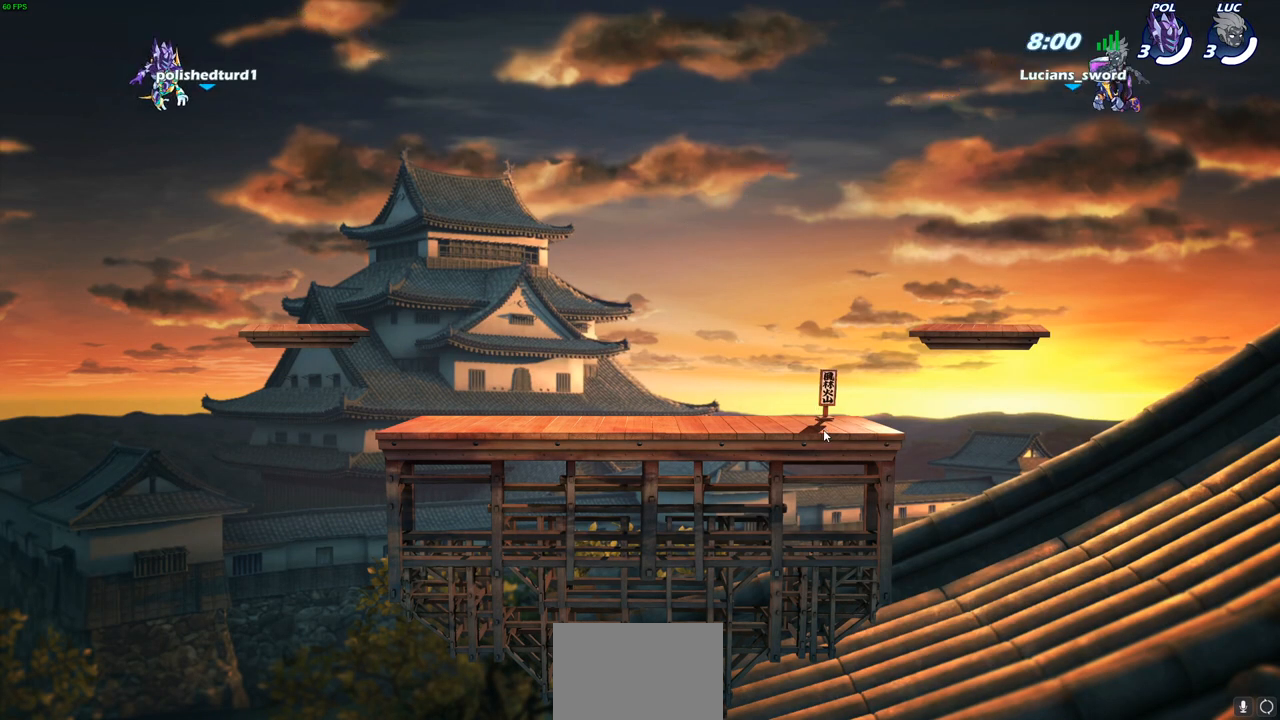
{"buttons": ["SELECT"], "left_stick": "center", "right_stick": "center", "events": []}
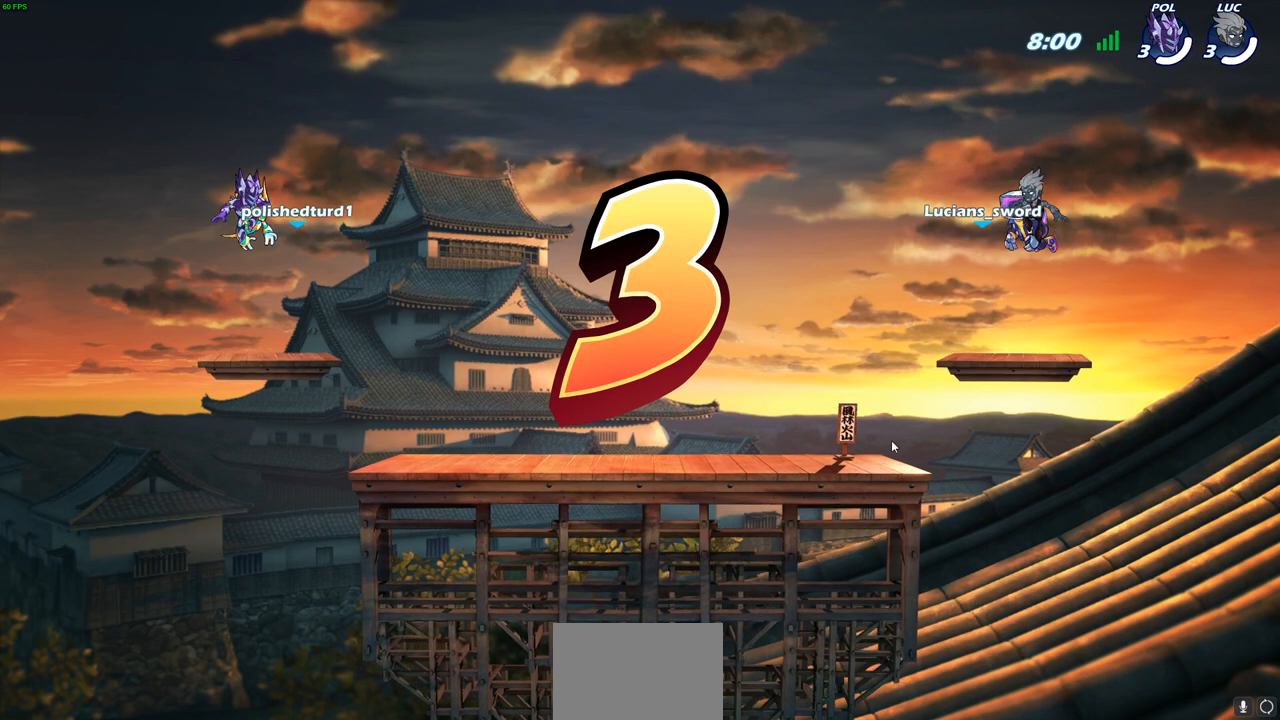
{"buttons": ["SELECT"], "left_stick": "center", "right_stick": "center", "events": []}
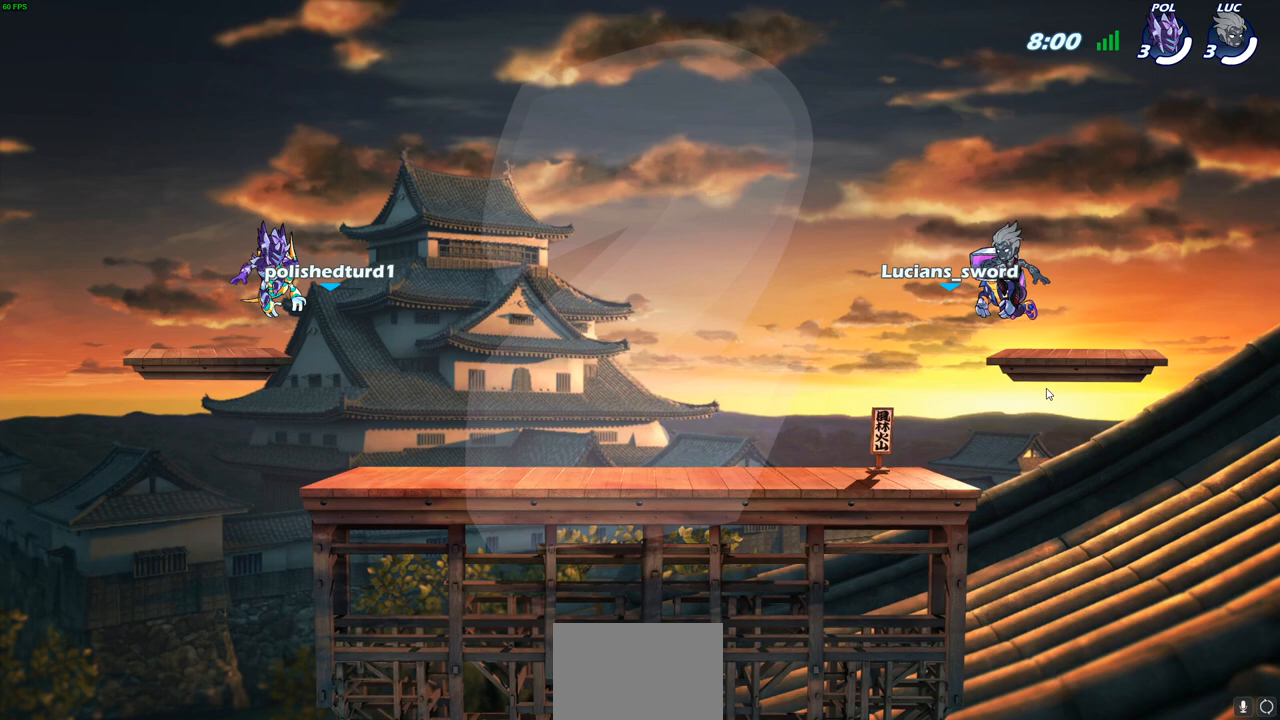
{"buttons": ["SELECT"], "left_stick": "center", "right_stick": "center", "events": []}
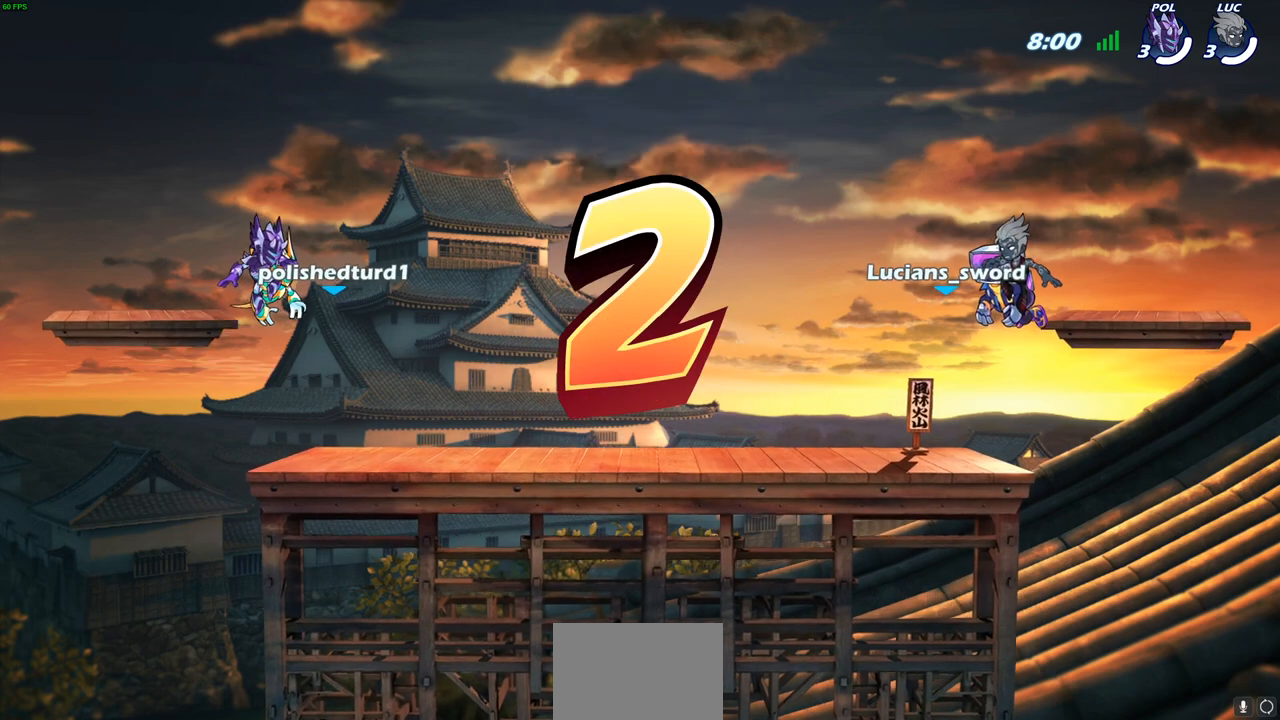
{"buttons": ["SELECT"], "left_stick": "center", "right_stick": "center", "events": []}
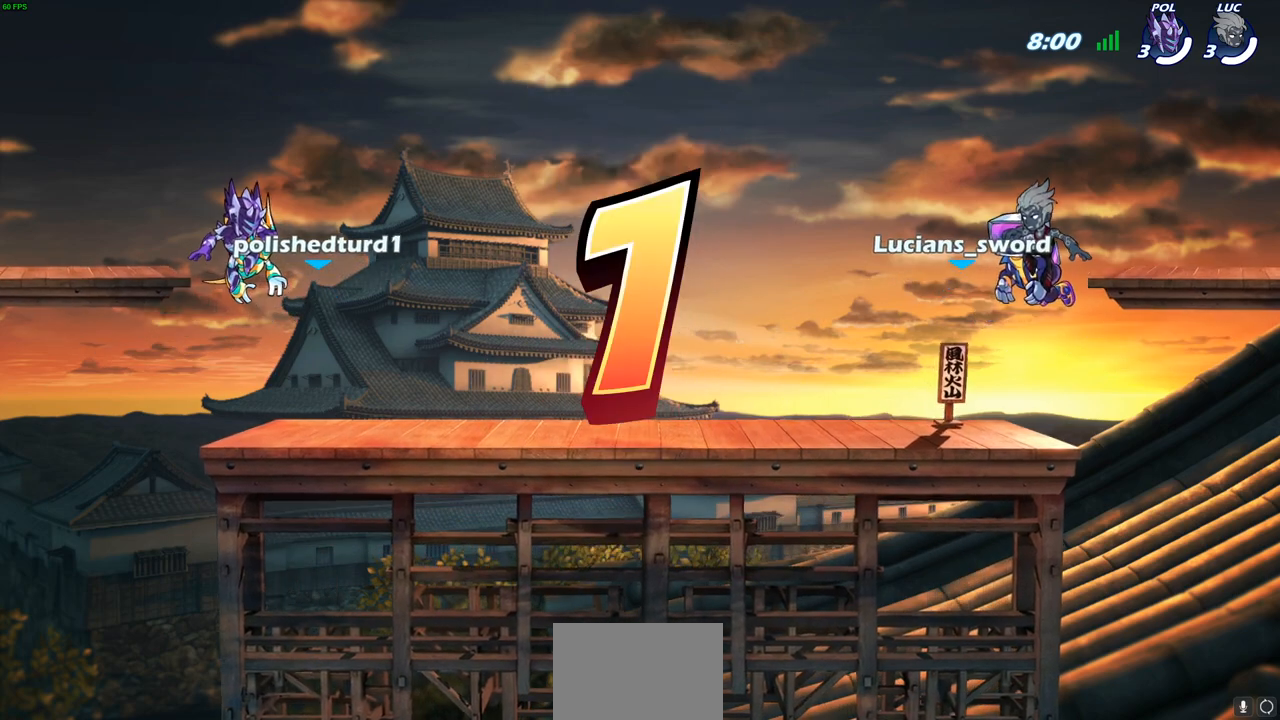
{"buttons": ["SELECT"], "left_stick": "center", "right_stick": "center", "events": []}
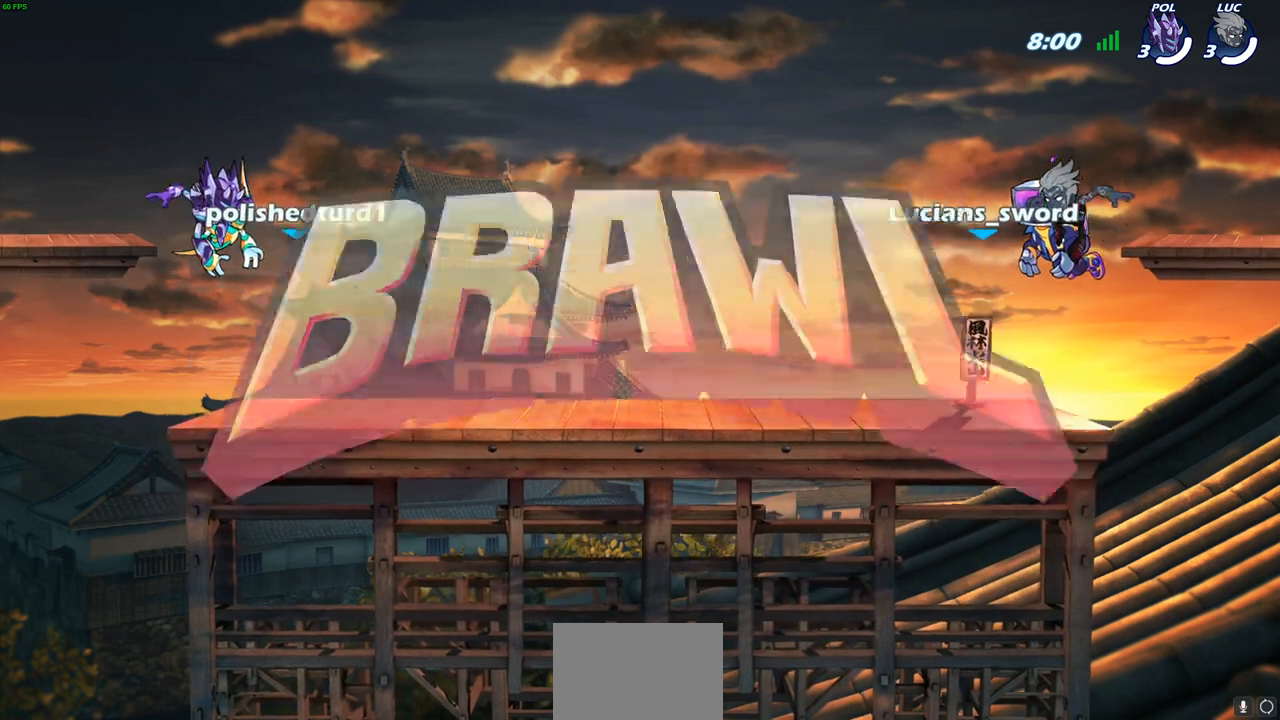
{"buttons": ["SELECT"], "left_stick": "center", "right_stick": "center", "events": []}
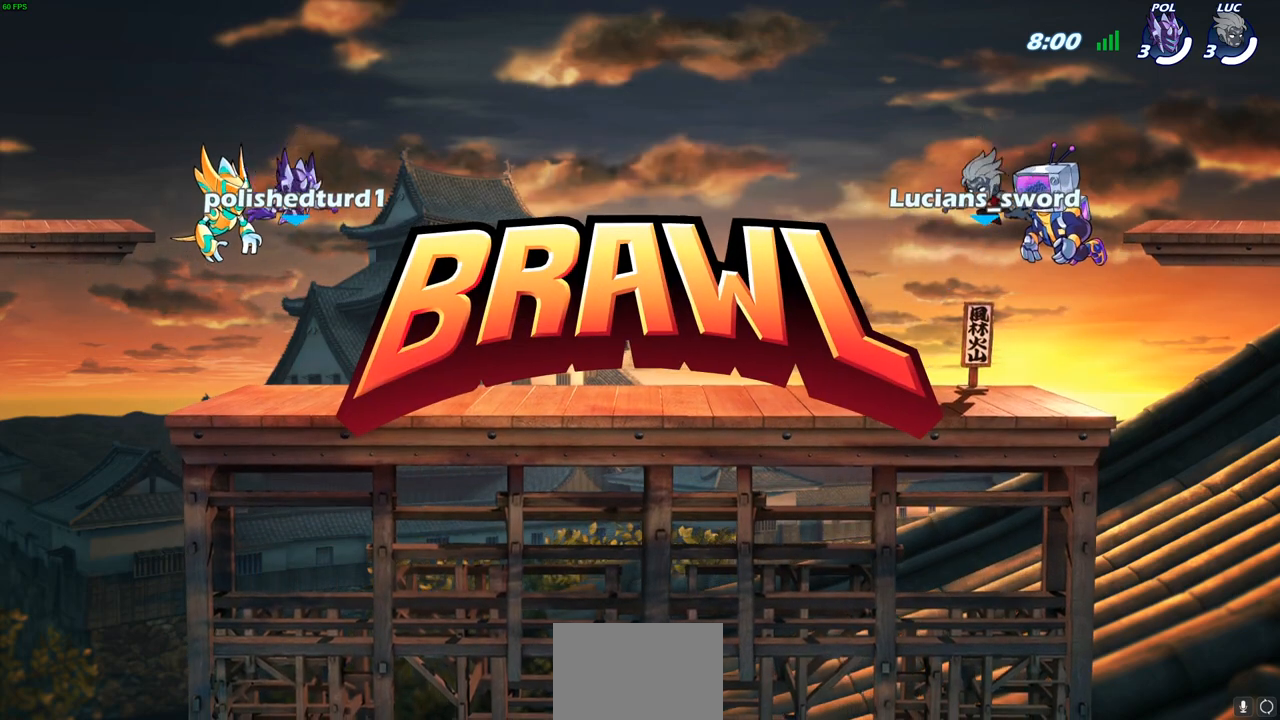
{"buttons": ["SELECT"], "left_stick": "center", "right_stick": "center", "events": []}
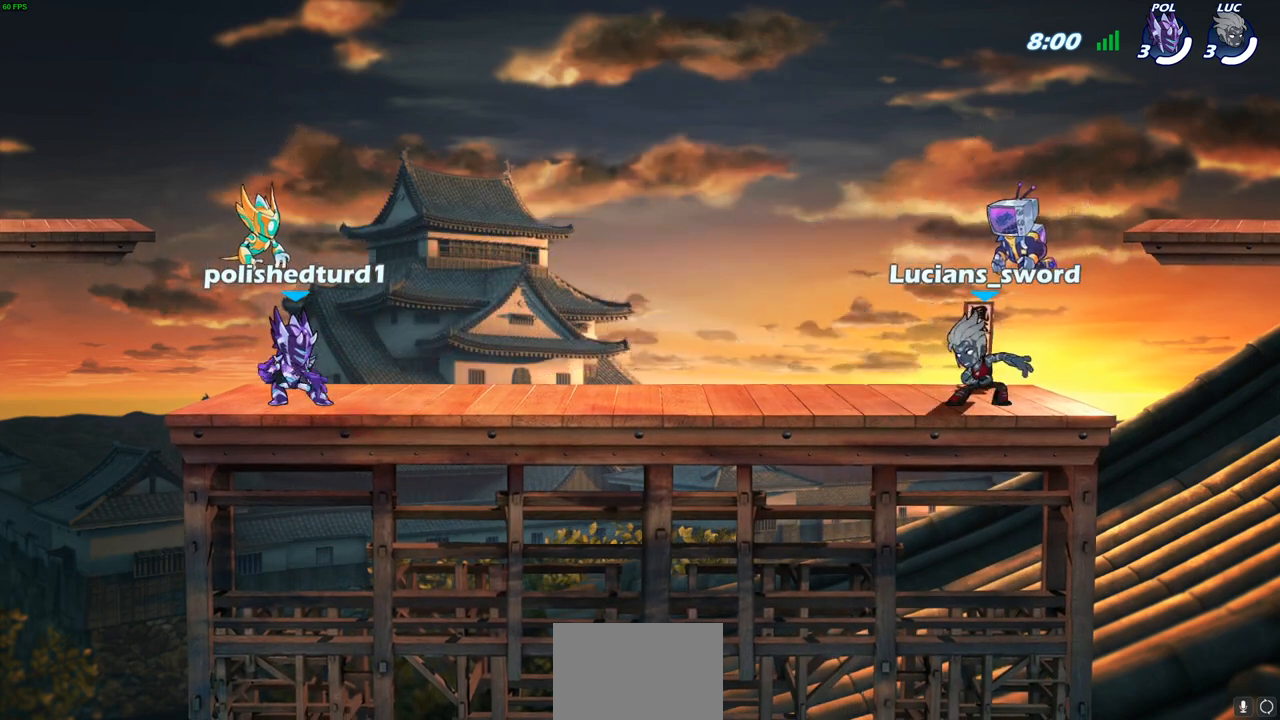
{"buttons": [], "left_stick": "center", "right_stick": "center", "events": [[300, "SELECT", "up"]]}
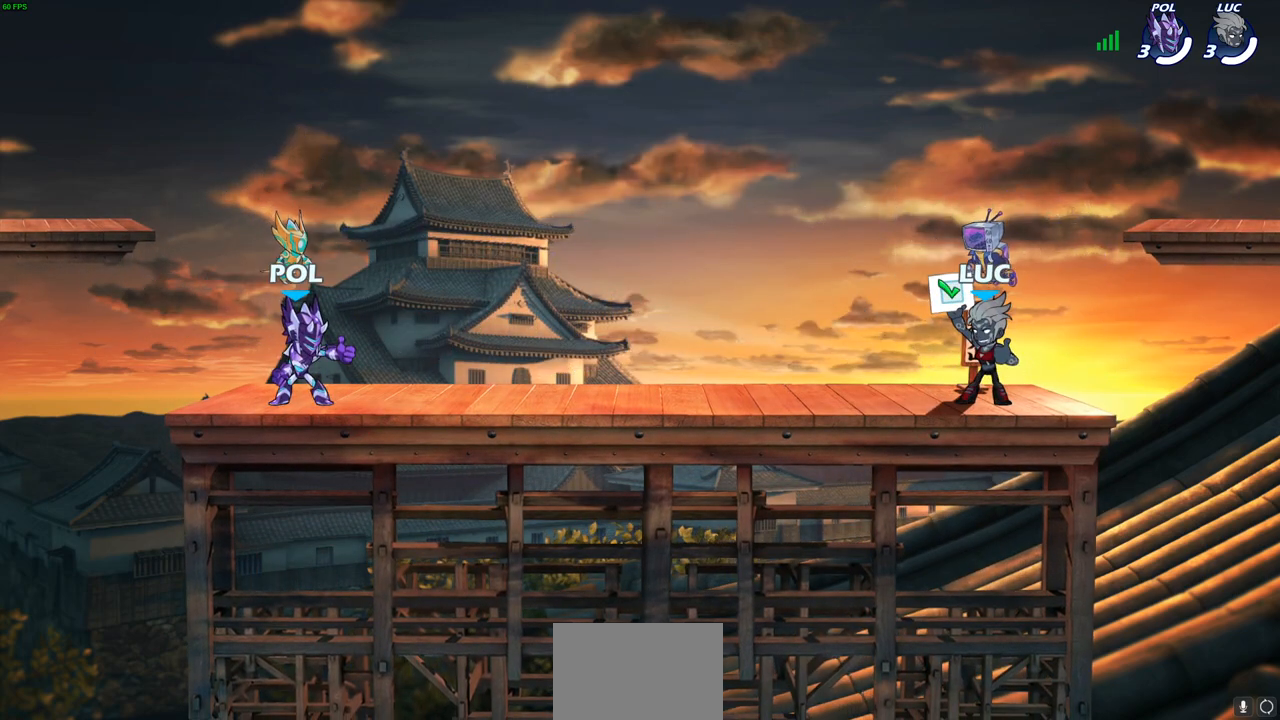
{"buttons": [], "left_stick": "center", "right_stick": "center", "events": []}
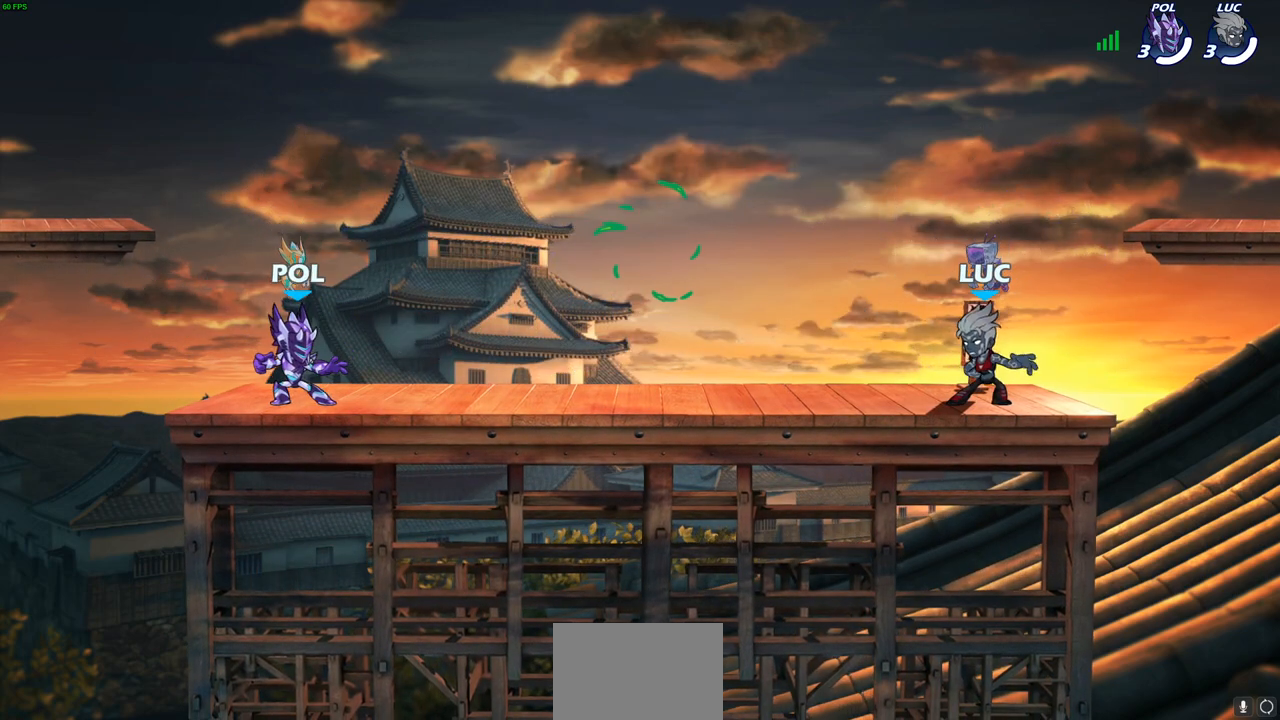
{"buttons": [], "left_stick": "down-left", "right_stick": "center", "events": [[183, "left_stick", "up-left"], [267, "R1", "down"], [267, "R2", "down"], [333, "CROSS", "down"], [350, "left_stick", "left"], [433, "CROSS", "up"], [433, "R1", "up"], [433, "R2", "up"], [450, "left_stick", "down-left"]]}
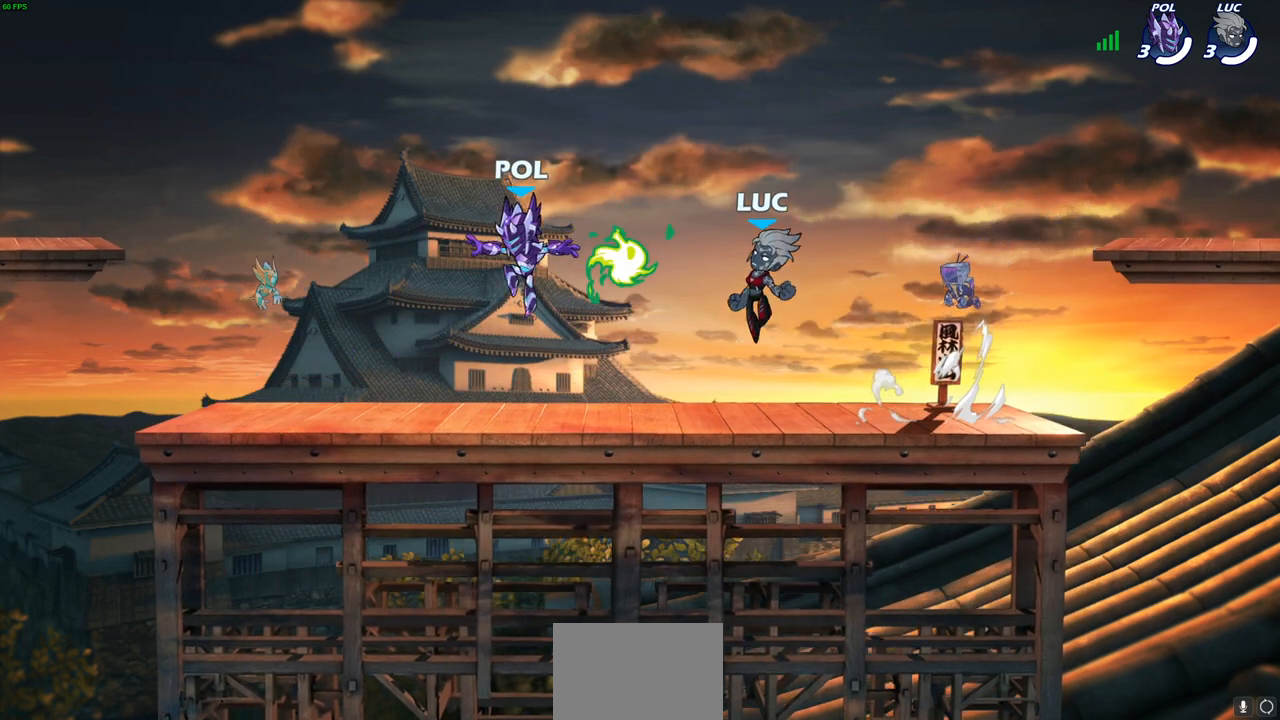
{"buttons": [], "left_stick": "left", "right_stick": "center", "events": [[67, "R1", "down"], [83, "CROSS", "down"], [167, "left_stick", "up-left"], [183, "CROSS", "up"], [200, "R1", "up"], [250, "CROSS", "down"], [283, "left_stick", "up-right"], [367, "CROSS", "up"], [450, "left_stick", "left"]]}
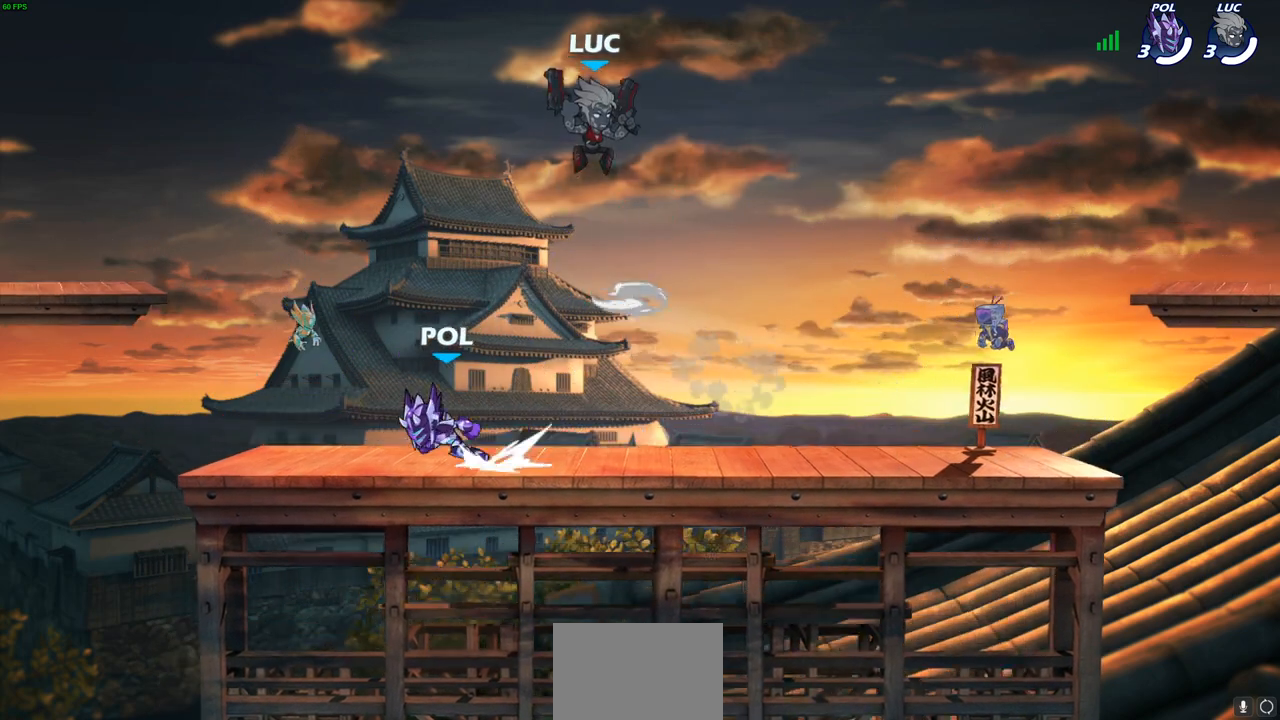
{"buttons": [], "left_stick": "down-left", "right_stick": "center", "events": [[50, "left_stick", "down-left"]]}
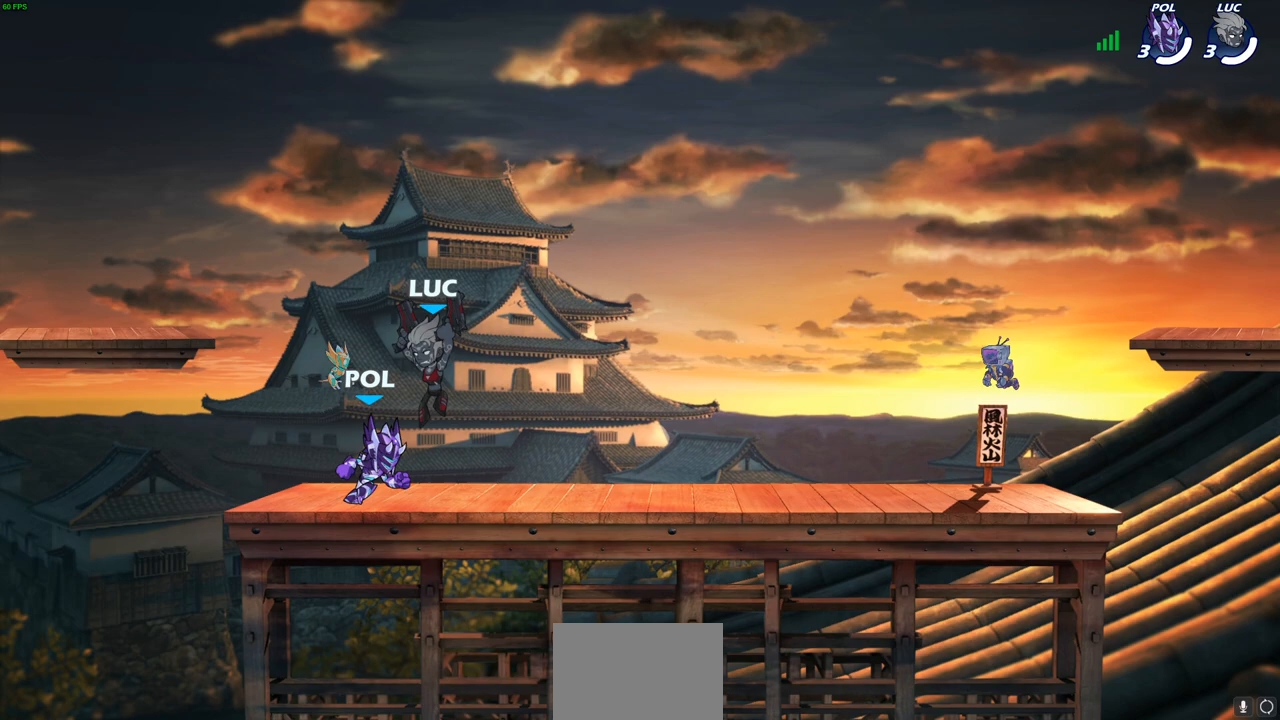
{"buttons": [], "left_stick": "down", "right_stick": "center", "events": [[133, "left_stick", "down-right"], [183, "left_stick", "right"], [233, "R1", "down"], [233, "R2", "down"], [283, "CROSS", "down"], [400, "R1", "up"], [417, "CROSS", "up"], [417, "R2", "up"], [467, "left_stick", "down"]]}
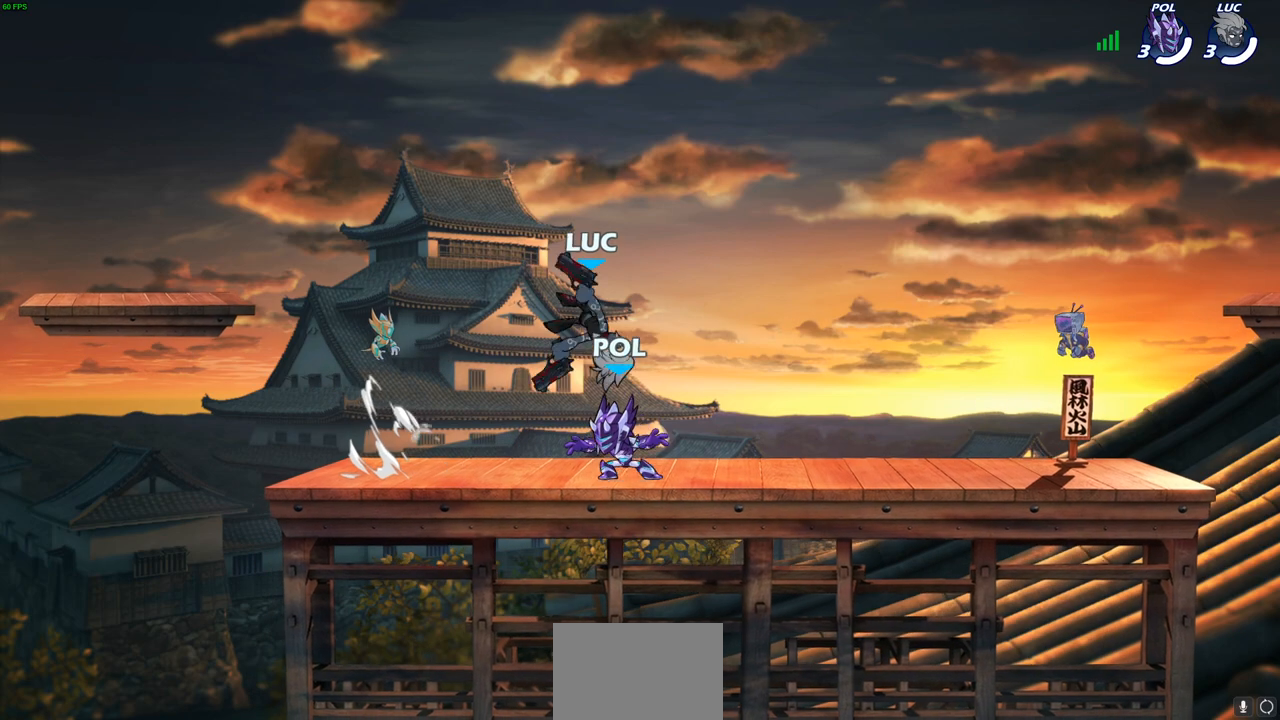
{"buttons": [], "left_stick": "down-right", "right_stick": "center", "events": [[183, "left_stick", "right"], [267, "R1", "down"], [267, "R2", "down"], [317, "CROSS", "down"], [417, "CROSS", "up"], [450, "R1", "up"], [450, "R2", "up"], [467, "left_stick", "down-right"]]}
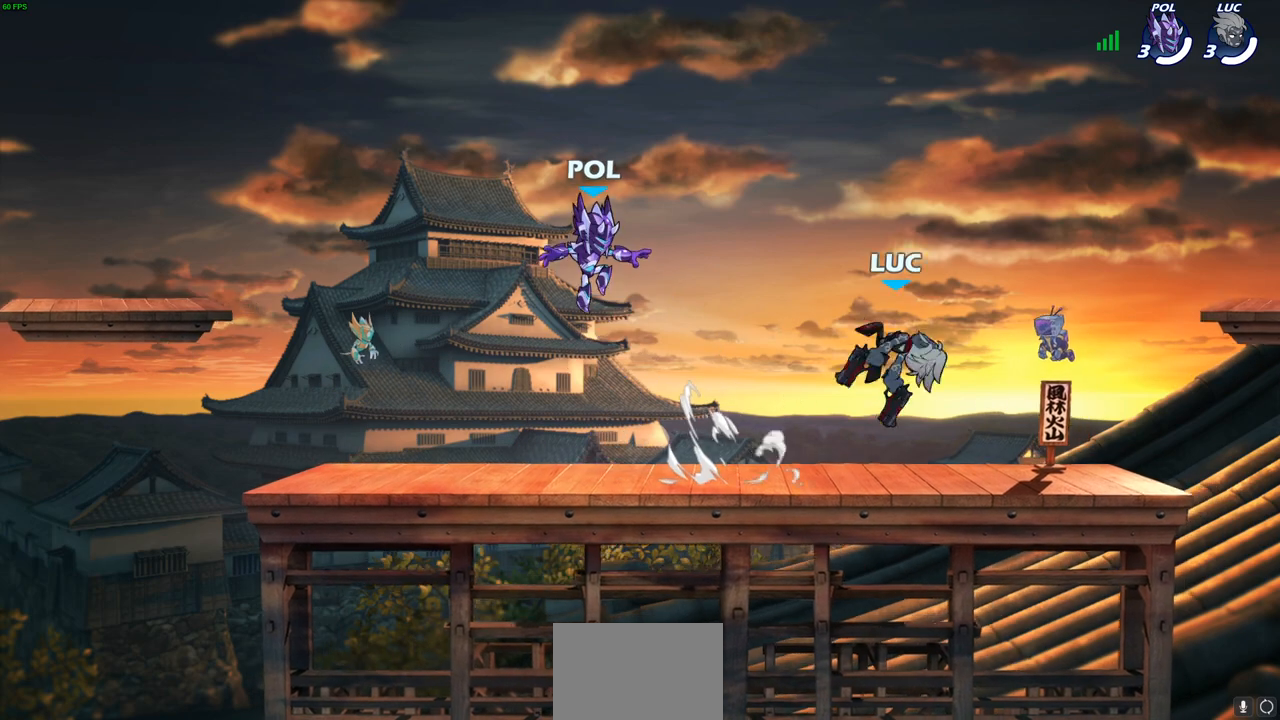
{"buttons": [], "left_stick": "up-right", "right_stick": "center", "events": [[33, "left_stick", "down-left"], [267, "left_stick", "up-right"], [350, "left_stick", "up-left"], [433, "left_stick", "up-right"]]}
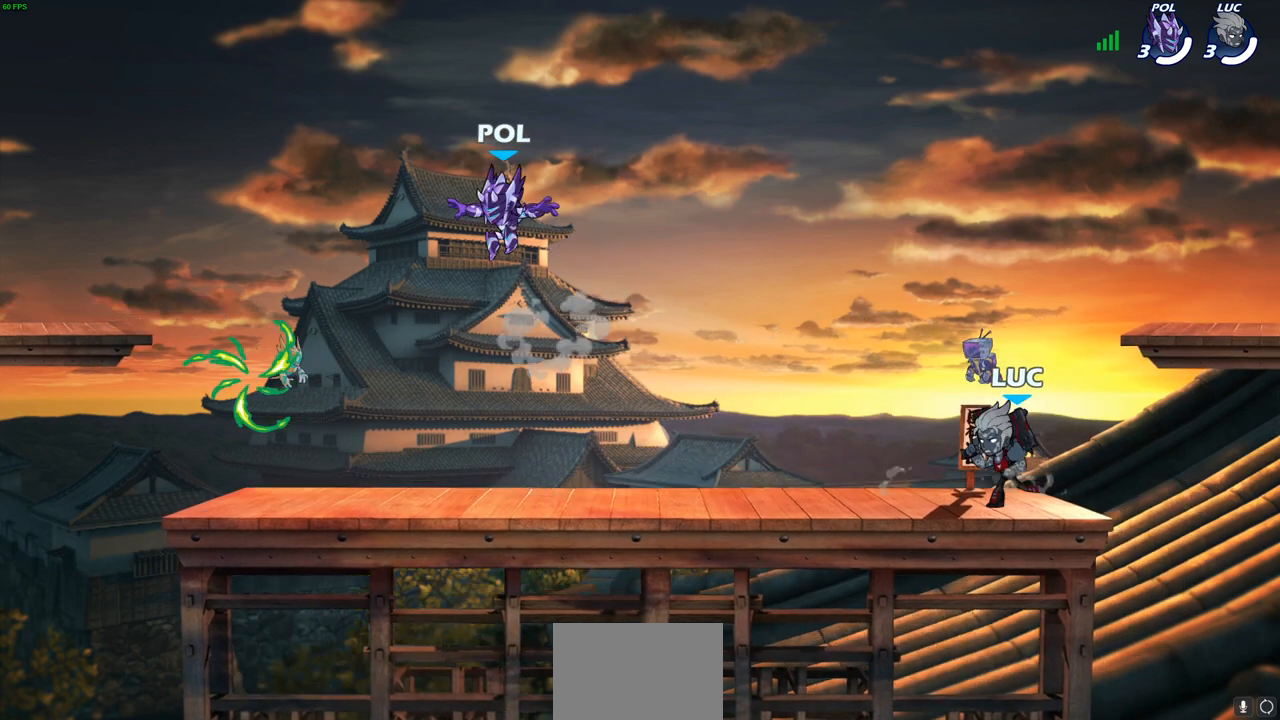
{"buttons": [], "left_stick": "up-left", "right_stick": "center", "events": [[33, "left_stick", "left"], [117, "left_stick", "right"], [200, "left_stick", "up-left"], [267, "left_stick", "right"], [333, "left_stick", "up-left"]]}
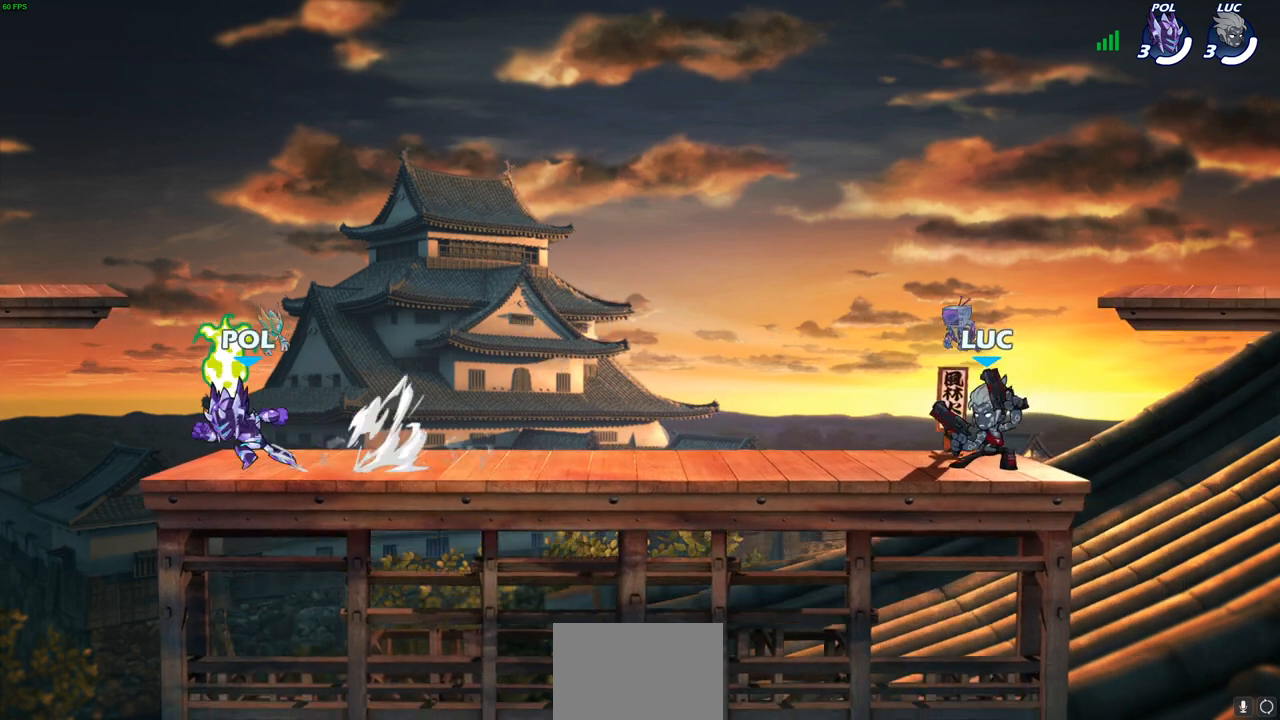
{"buttons": ["SQUARE", "R2"], "left_stick": "up-left", "right_stick": "center", "events": [[350, "R2", "down"], [433, "SQUARE", "down"]]}
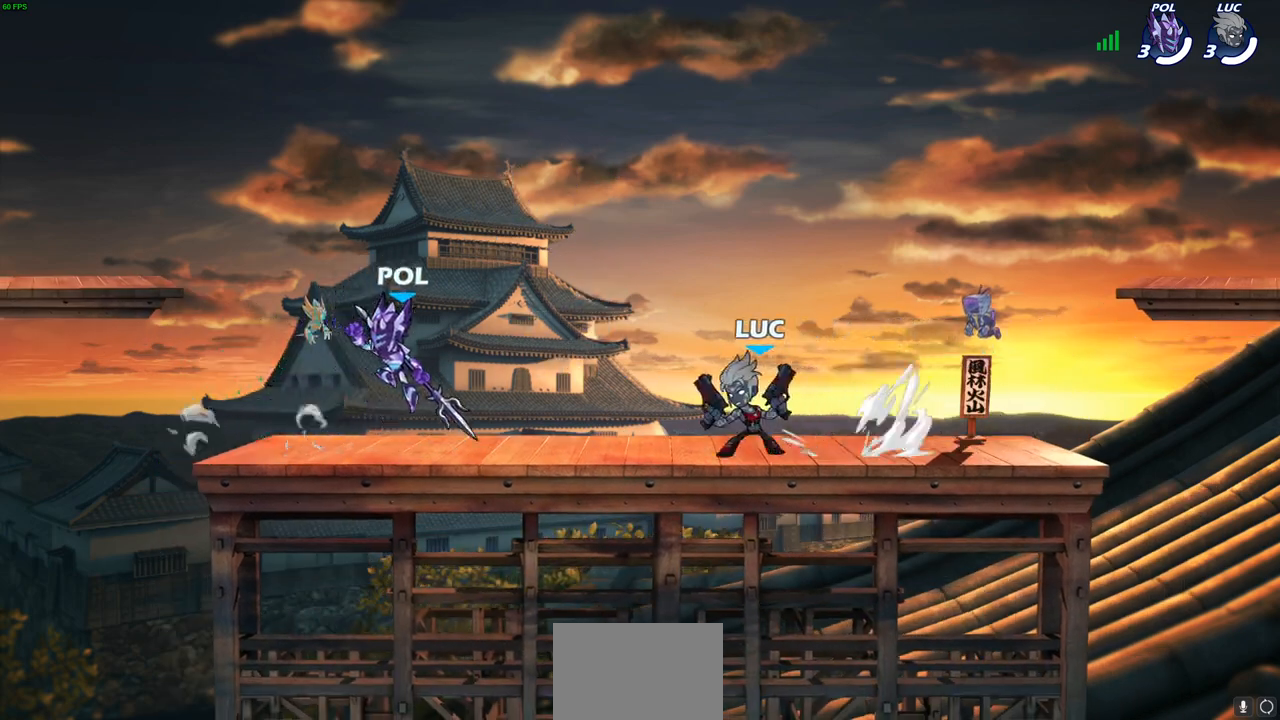
{"buttons": ["CROSS"], "left_stick": "center", "right_stick": "center", "events": [[50, "R2", "up"], [50, "SQUARE", "up"], [50, "left_stick", "center"], [383, "CROSS", "down"]]}
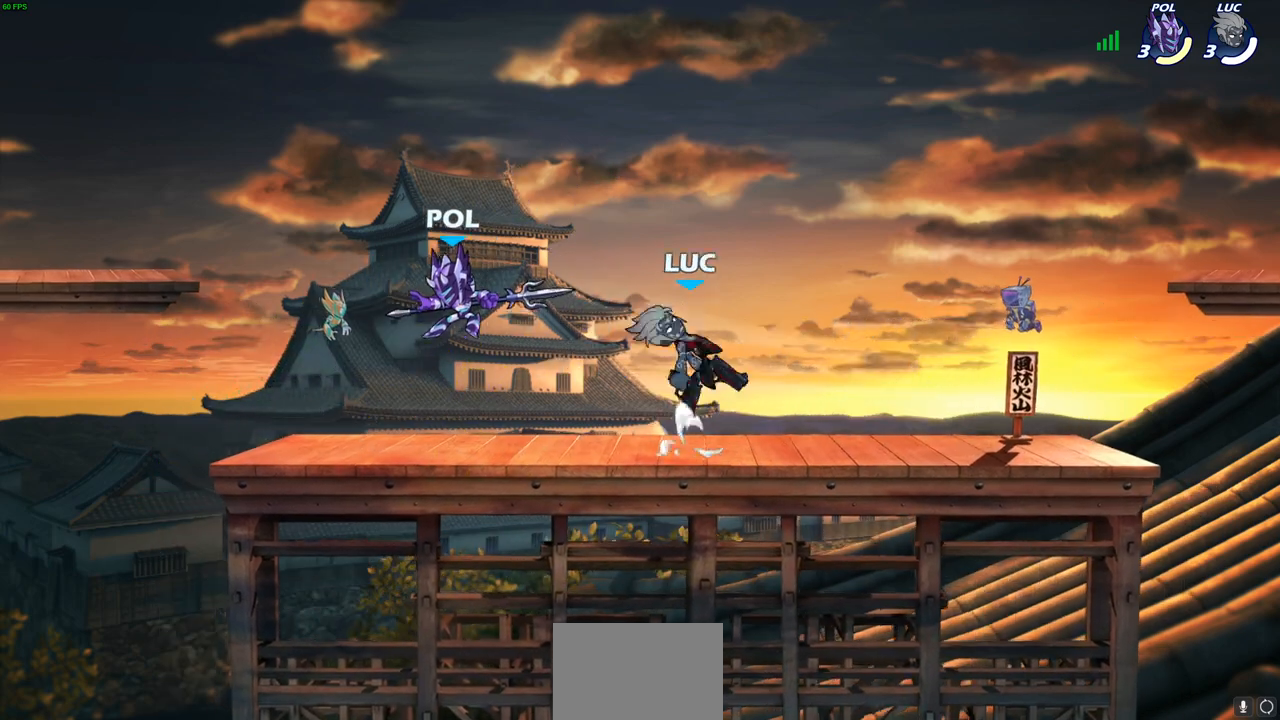
{"buttons": [], "left_stick": "center", "right_stick": "center", "events": [[33, "CROSS", "up"], [133, "R1", "down"], [133, "R2", "down"], [133, "left_stick", "down"], [183, "SQUARE", "down"], [300, "R1", "up"], [300, "R2", "up"], [300, "SQUARE", "up"], [317, "left_stick", "center"]]}
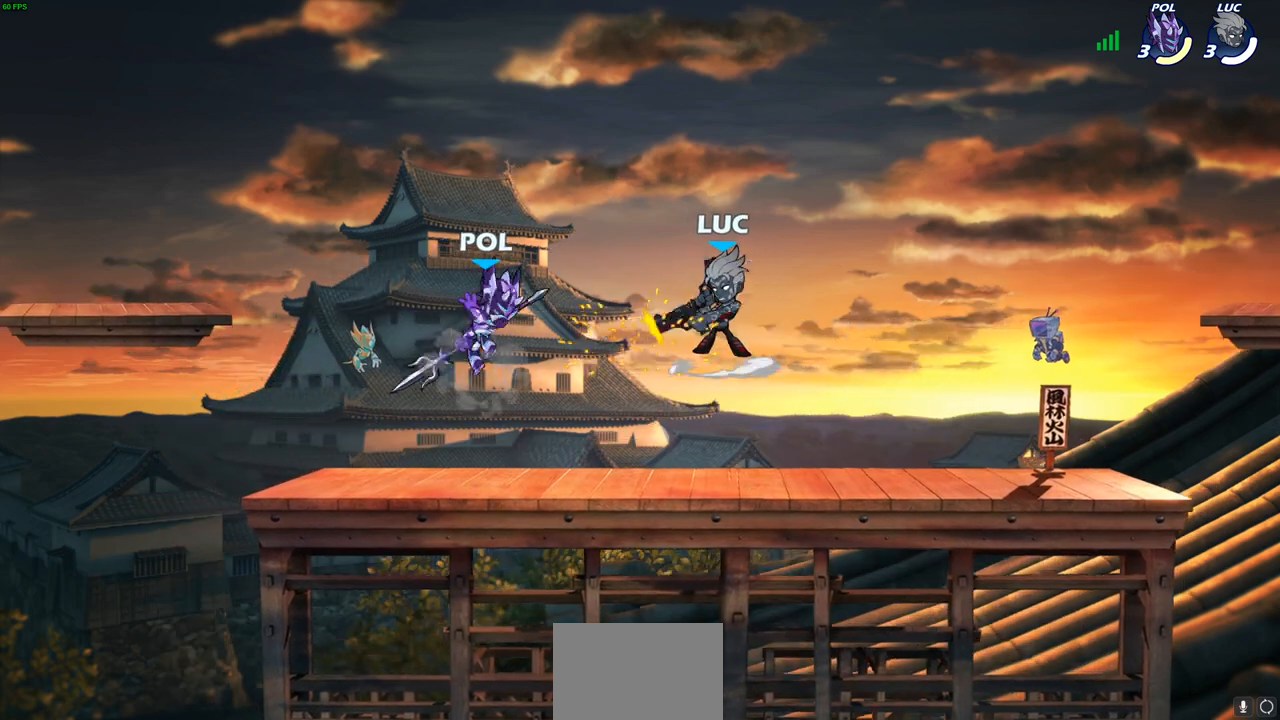
{"buttons": [], "left_stick": "down-left", "right_stick": "center", "events": [[283, "left_stick", "left"], [400, "CROSS", "down"], [450, "SQUARE", "down"], [483, "CROSS", "up"], [483, "left_stick", "down-left"], [500, "SQUARE", "up"]]}
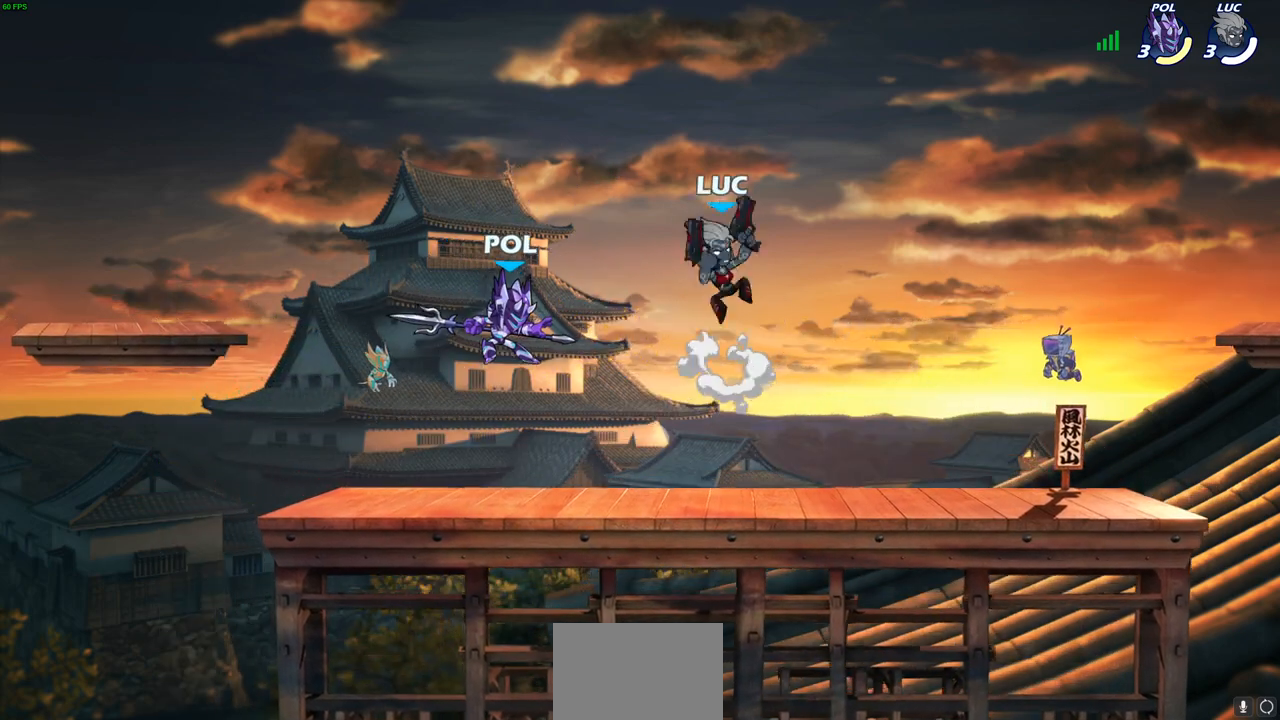
{"buttons": [], "left_stick": "left", "right_stick": "center", "events": [[233, "left_stick", "left"]]}
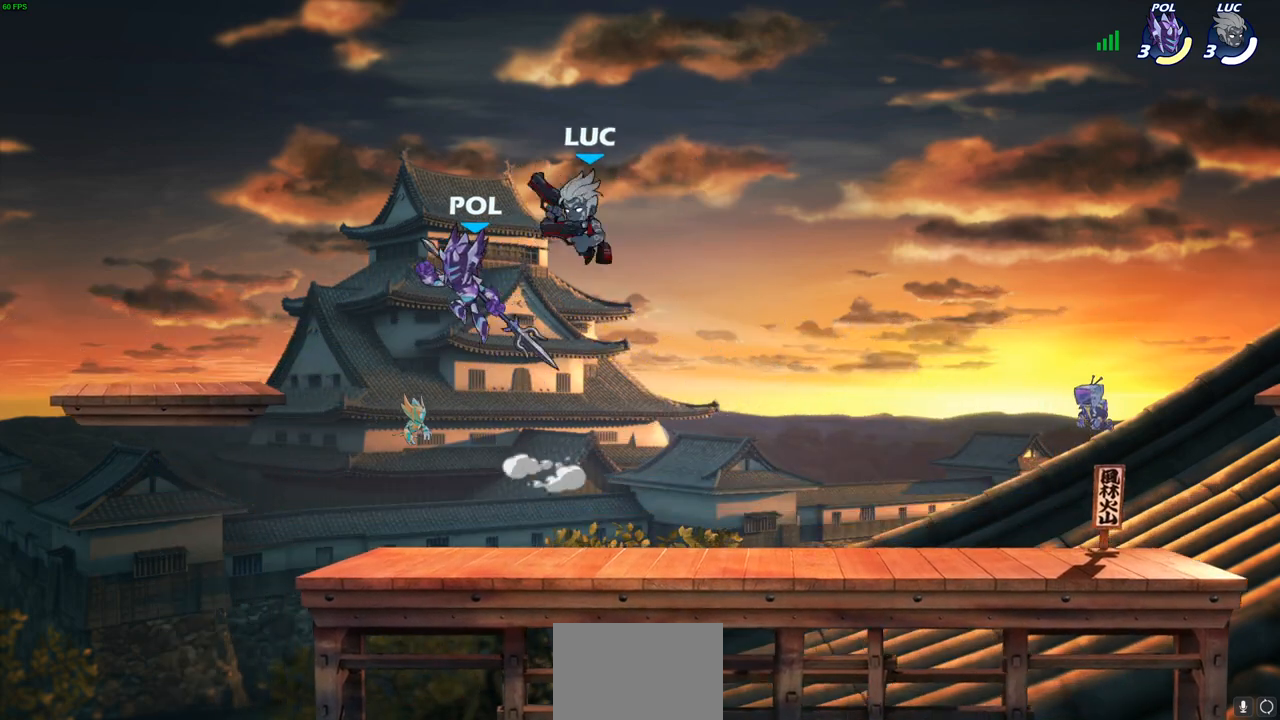
{"buttons": [], "left_stick": "down", "right_stick": "center", "events": [[33, "left_stick", "down-left"], [300, "left_stick", "down-right"], [500, "left_stick", "down"]]}
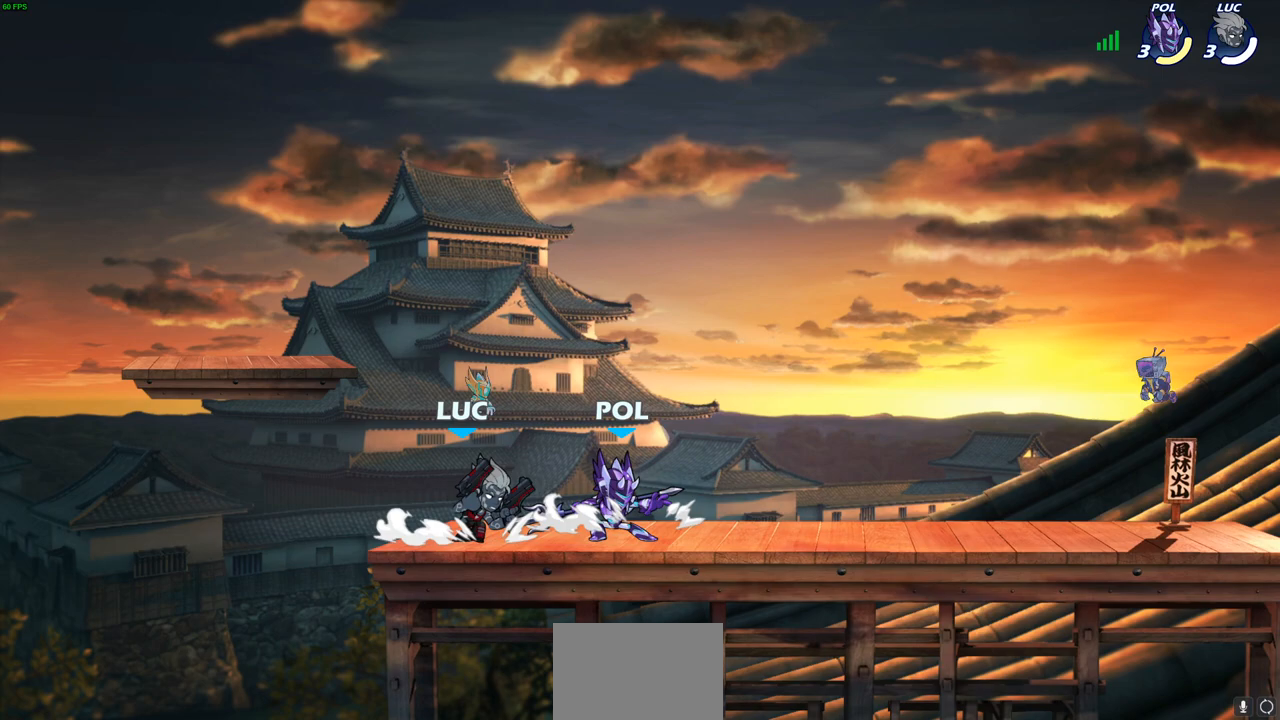
{"buttons": [], "left_stick": "center", "right_stick": "center", "events": [[17, "SQUARE", "down"], [83, "SQUARE", "up"], [167, "left_stick", "center"]]}
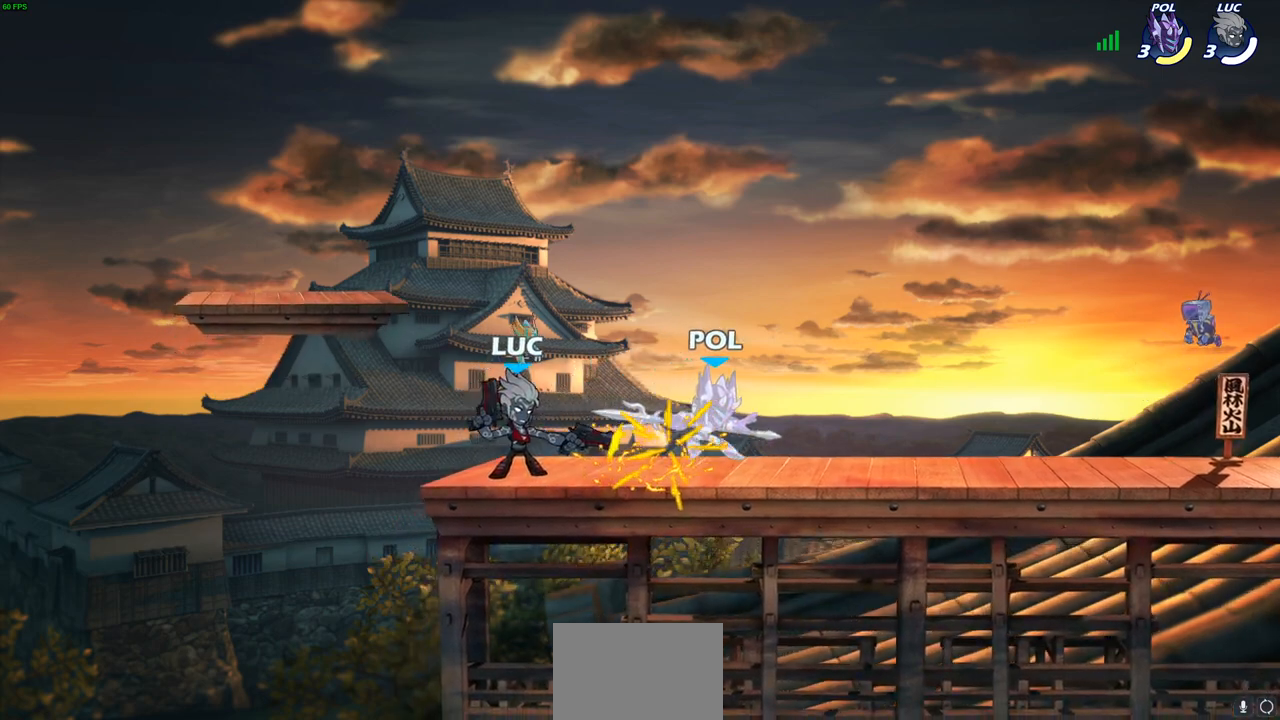
{"buttons": [], "left_stick": "center", "right_stick": "center", "events": [[133, "left_stick", "right"], [167, "CROSS", "down"], [200, "SQUARE", "down"], [217, "CROSS", "up"], [233, "right_stick", "down-left"], [267, "SQUARE", "up"], [267, "left_stick", "center"], [283, "right_stick", "center"]]}